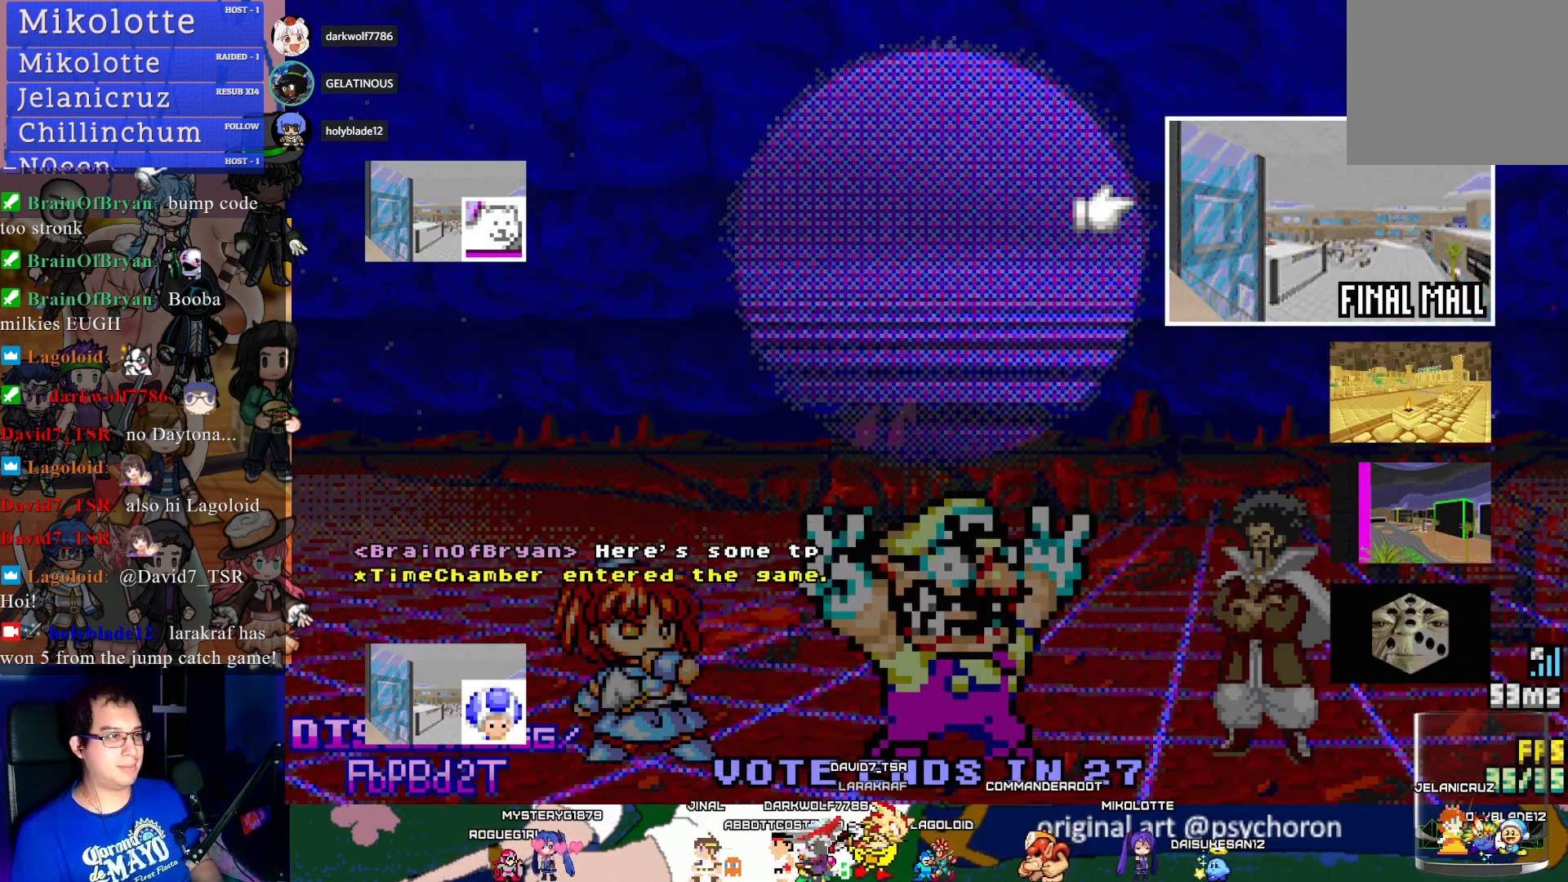
Gameplay with a controller (PlayStation layout); each line is a JSON object with the inputs held at the frame after it. "events" lists button and stick changes between this image and that frame as [ms after this image, input, new state], when the widget could be followed in between. Not read: R3.
{"buttons": [], "left_stick": "center", "right_stick": "center", "events": [[133, "left_stick", "down"], [300, "left_stick", "center"]]}
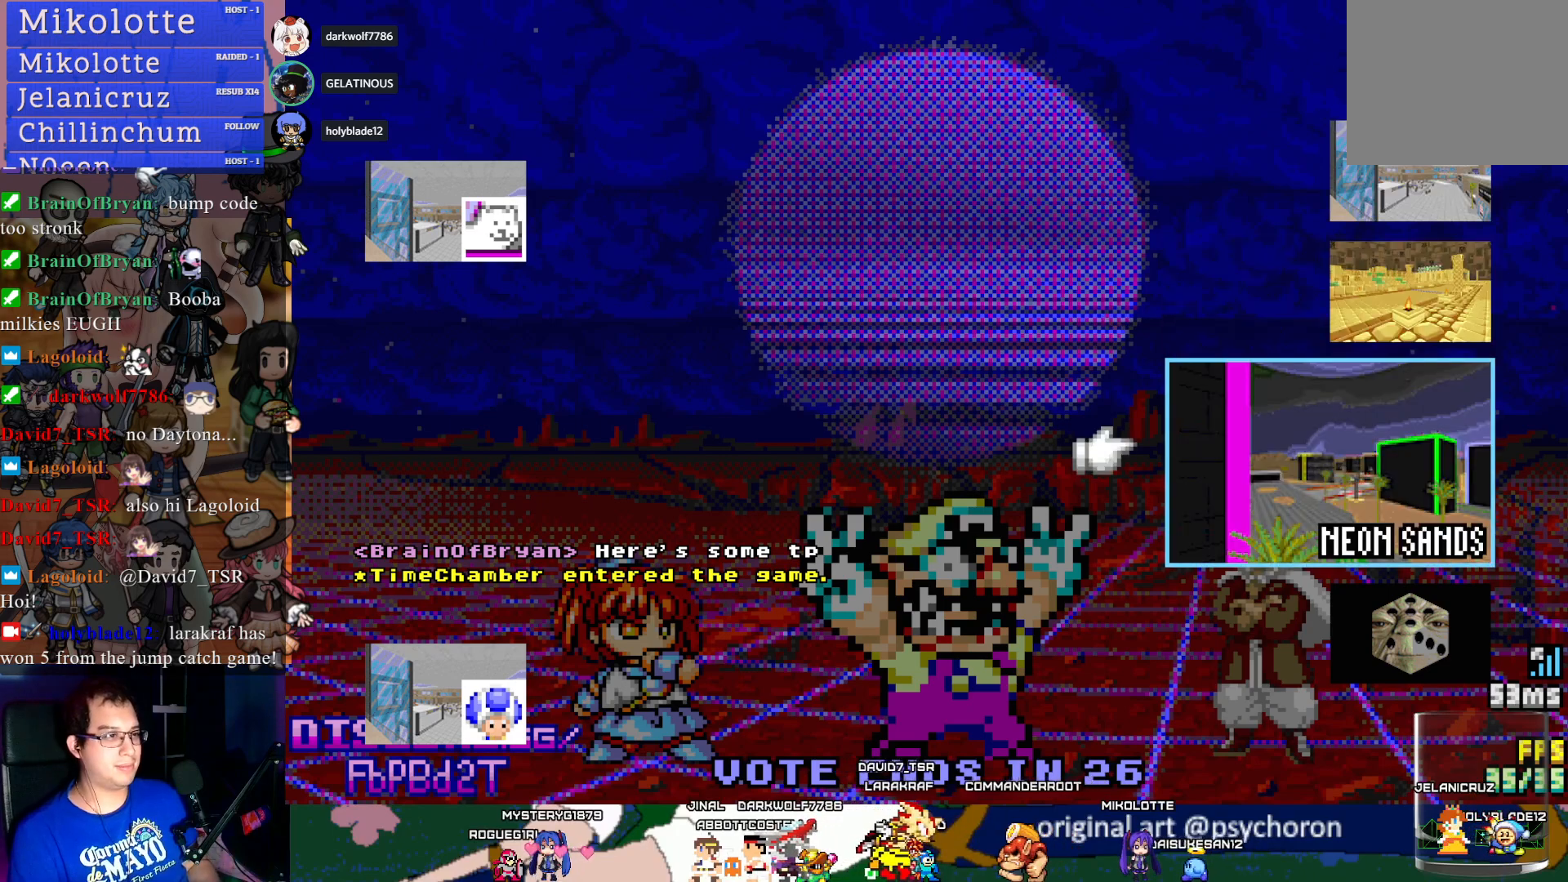
{"buttons": [], "left_stick": "center", "right_stick": "center", "events": [[117, "left_stick", "up-left"], [200, "left_stick", "center"]]}
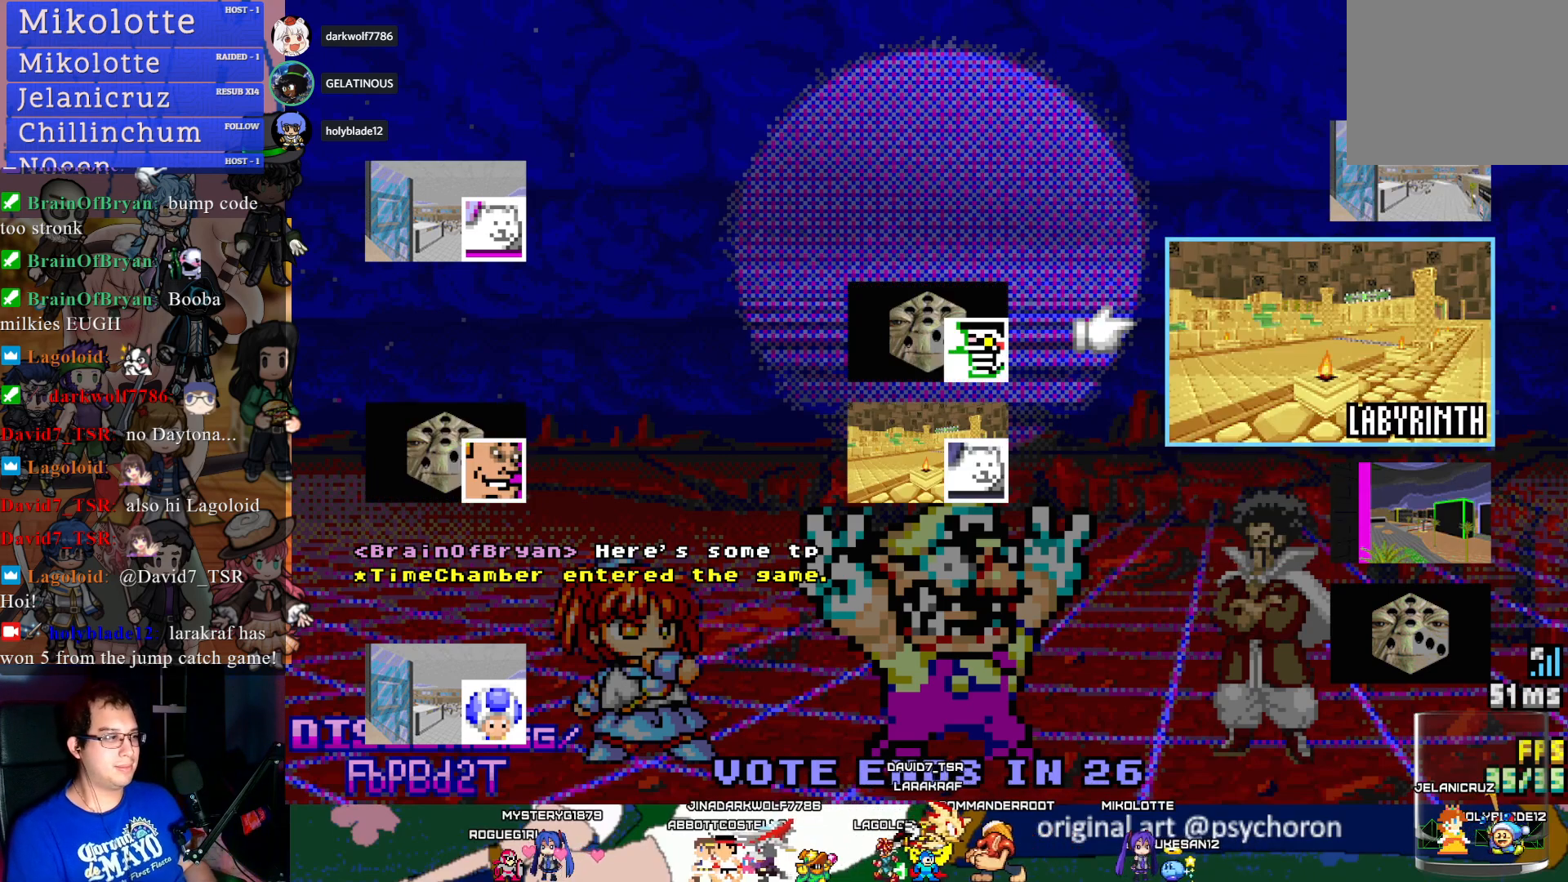
{"buttons": [], "left_stick": "center", "right_stick": "center", "events": []}
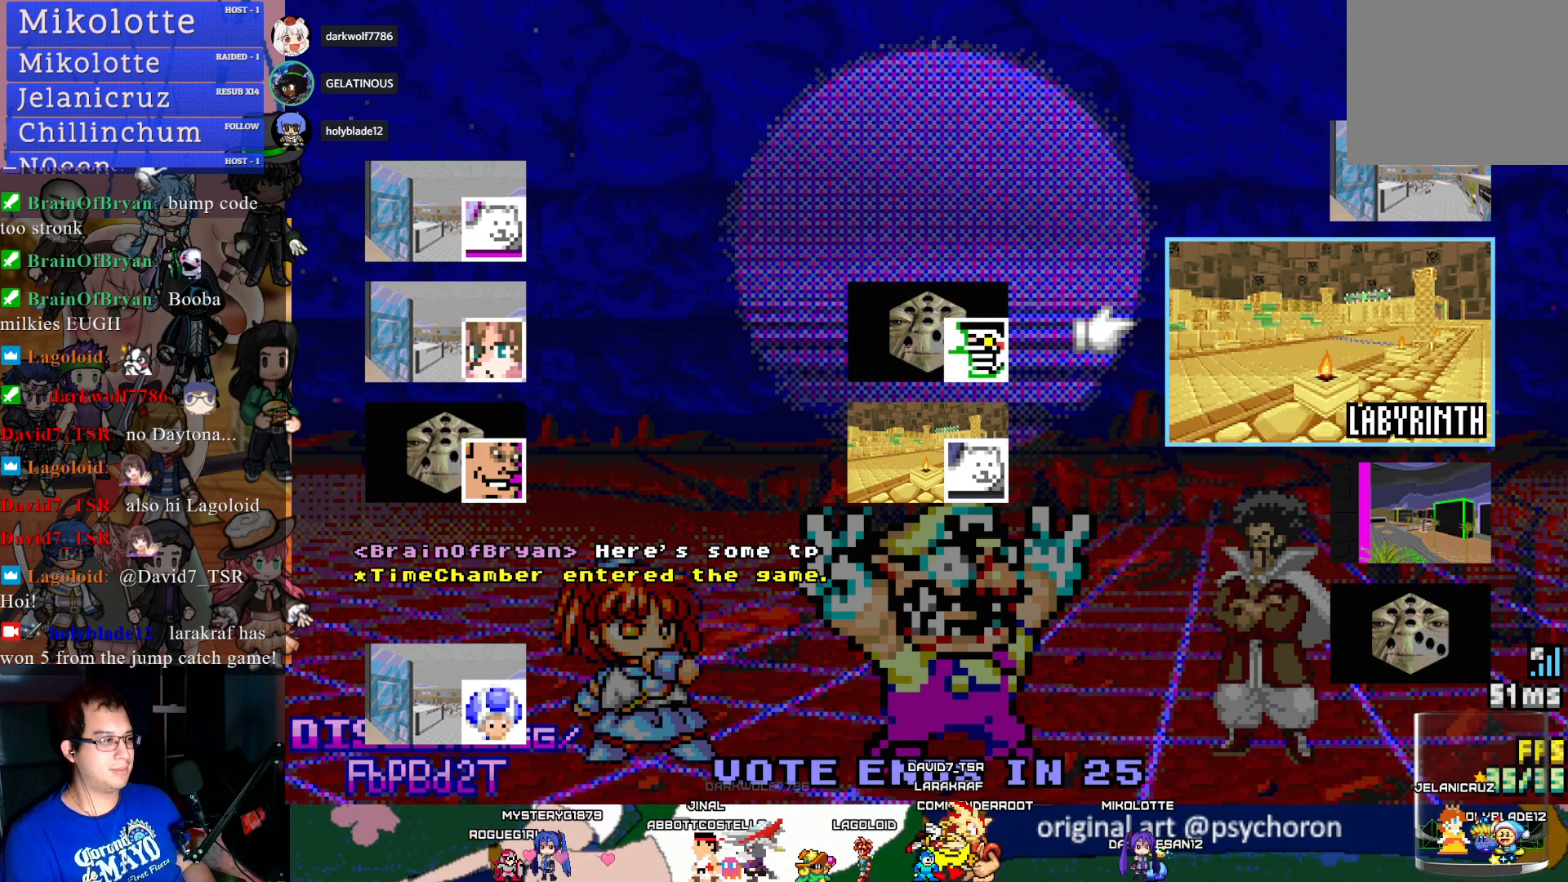
{"buttons": [], "left_stick": "center", "right_stick": "center", "events": []}
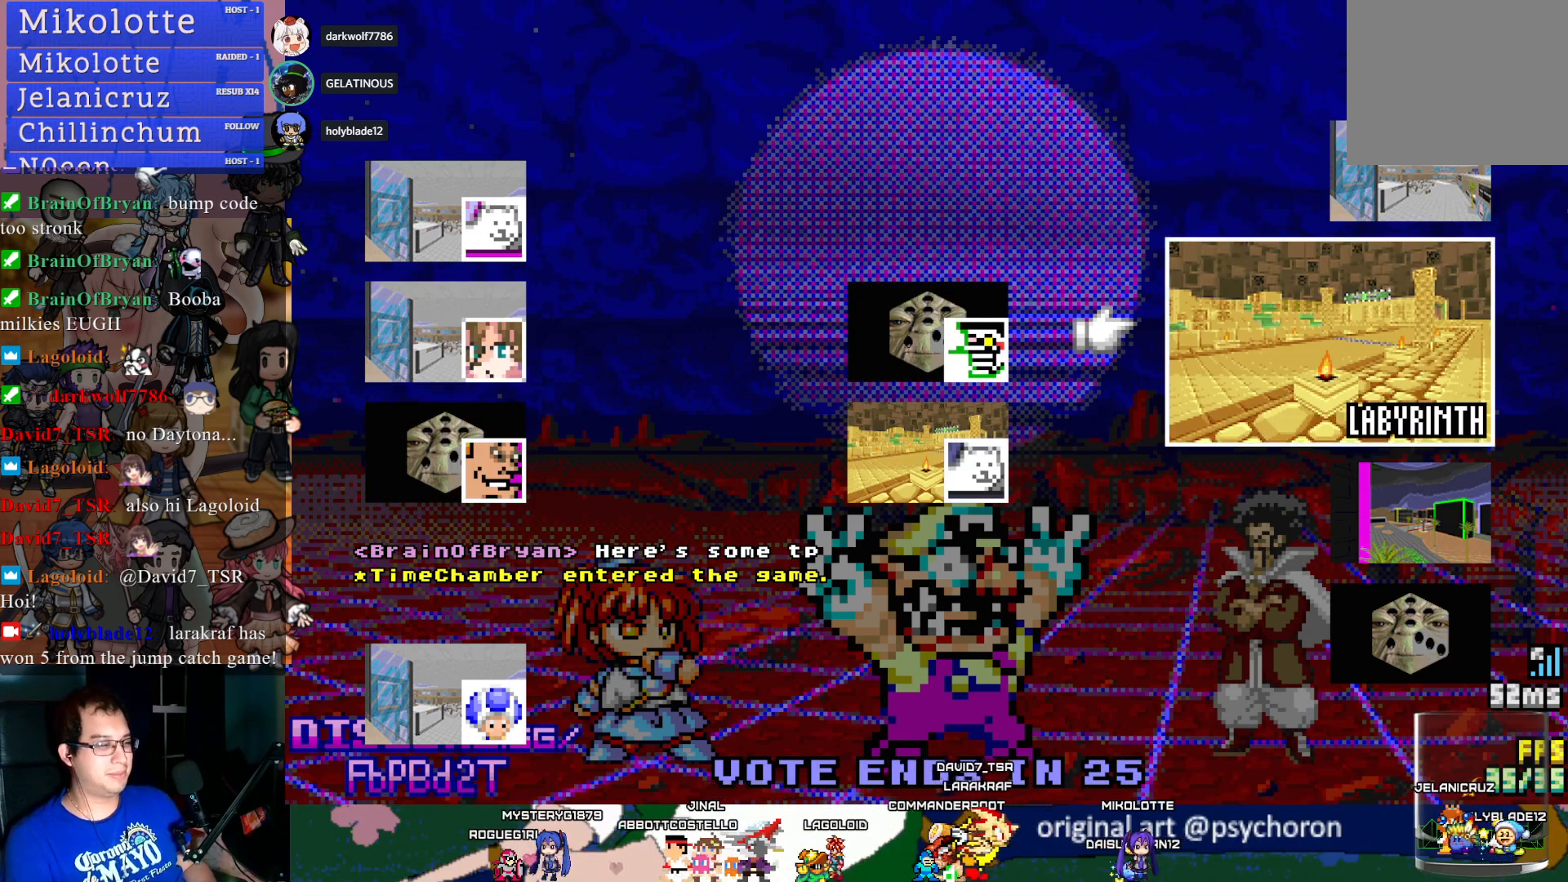
{"buttons": [], "left_stick": "center", "right_stick": "center", "events": []}
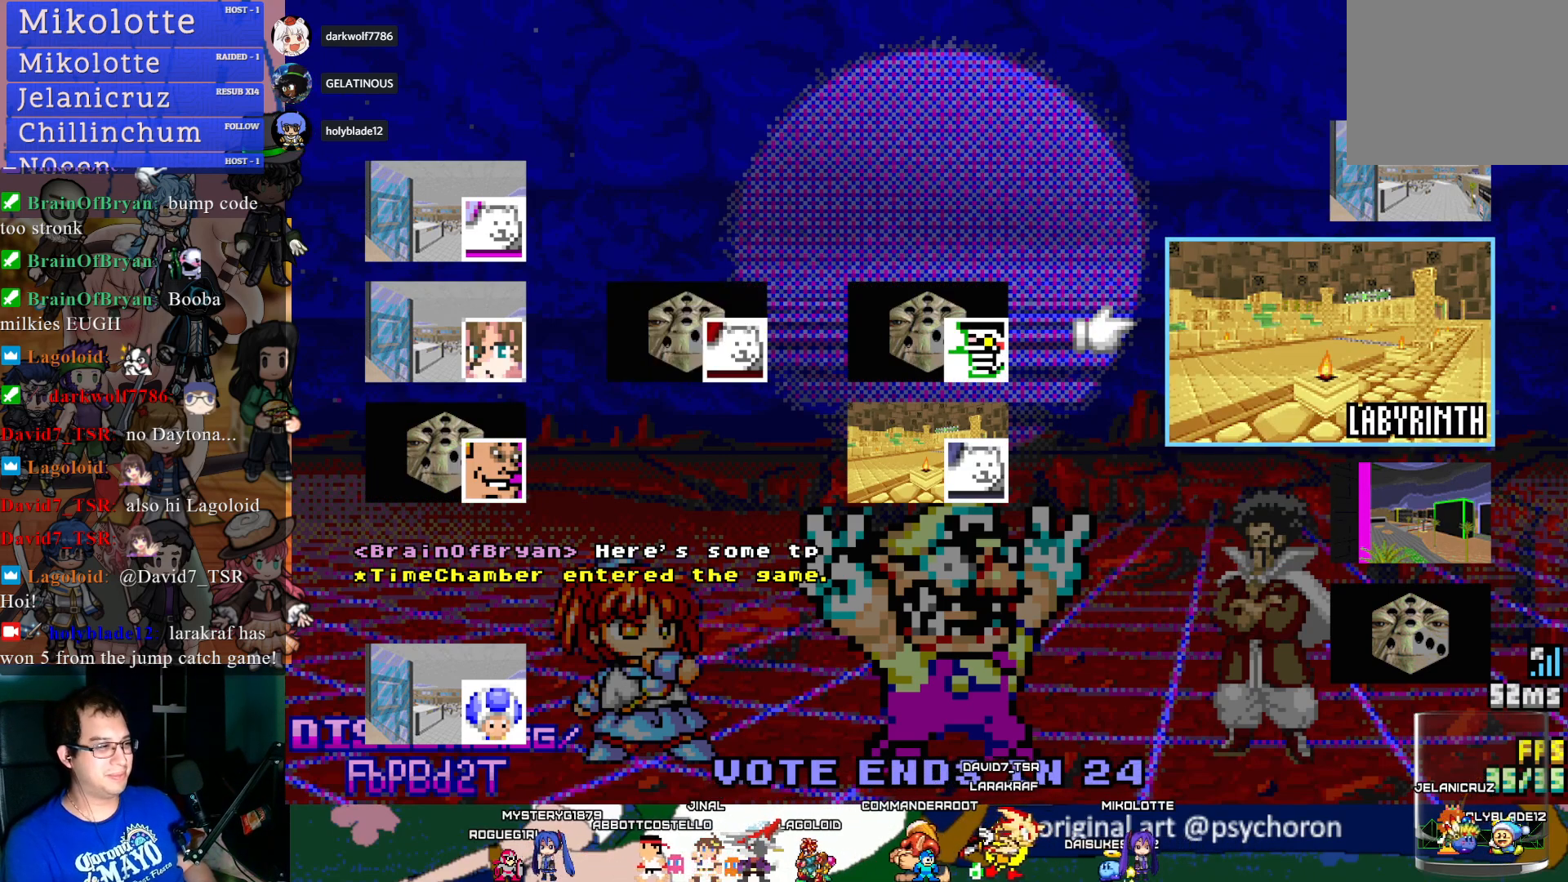
{"buttons": [], "left_stick": "center", "right_stick": "center", "events": []}
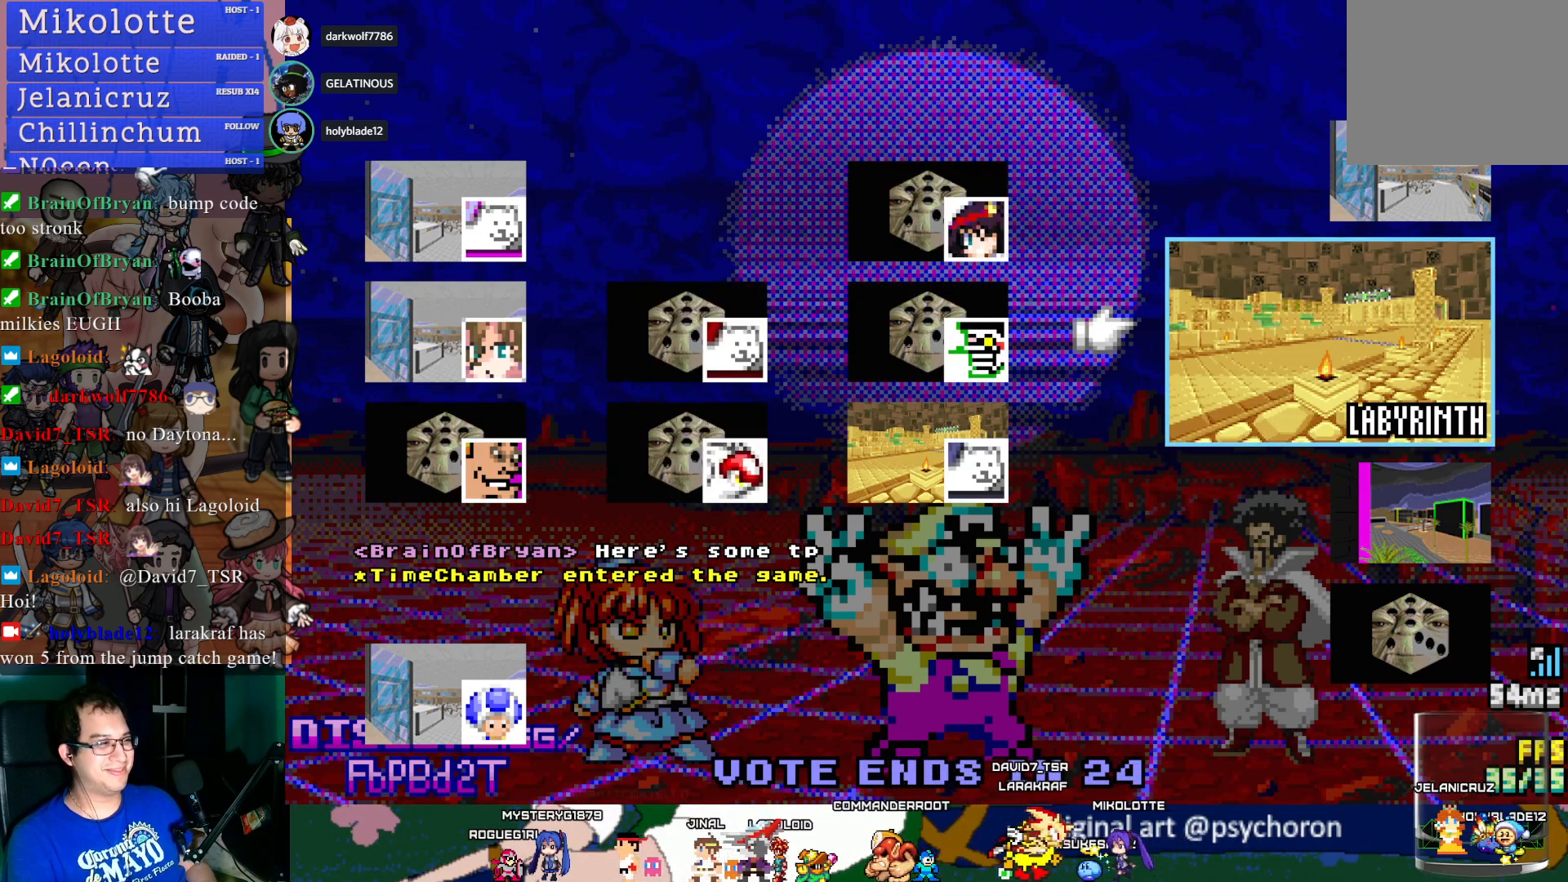
{"buttons": [], "left_stick": "center", "right_stick": "center", "events": []}
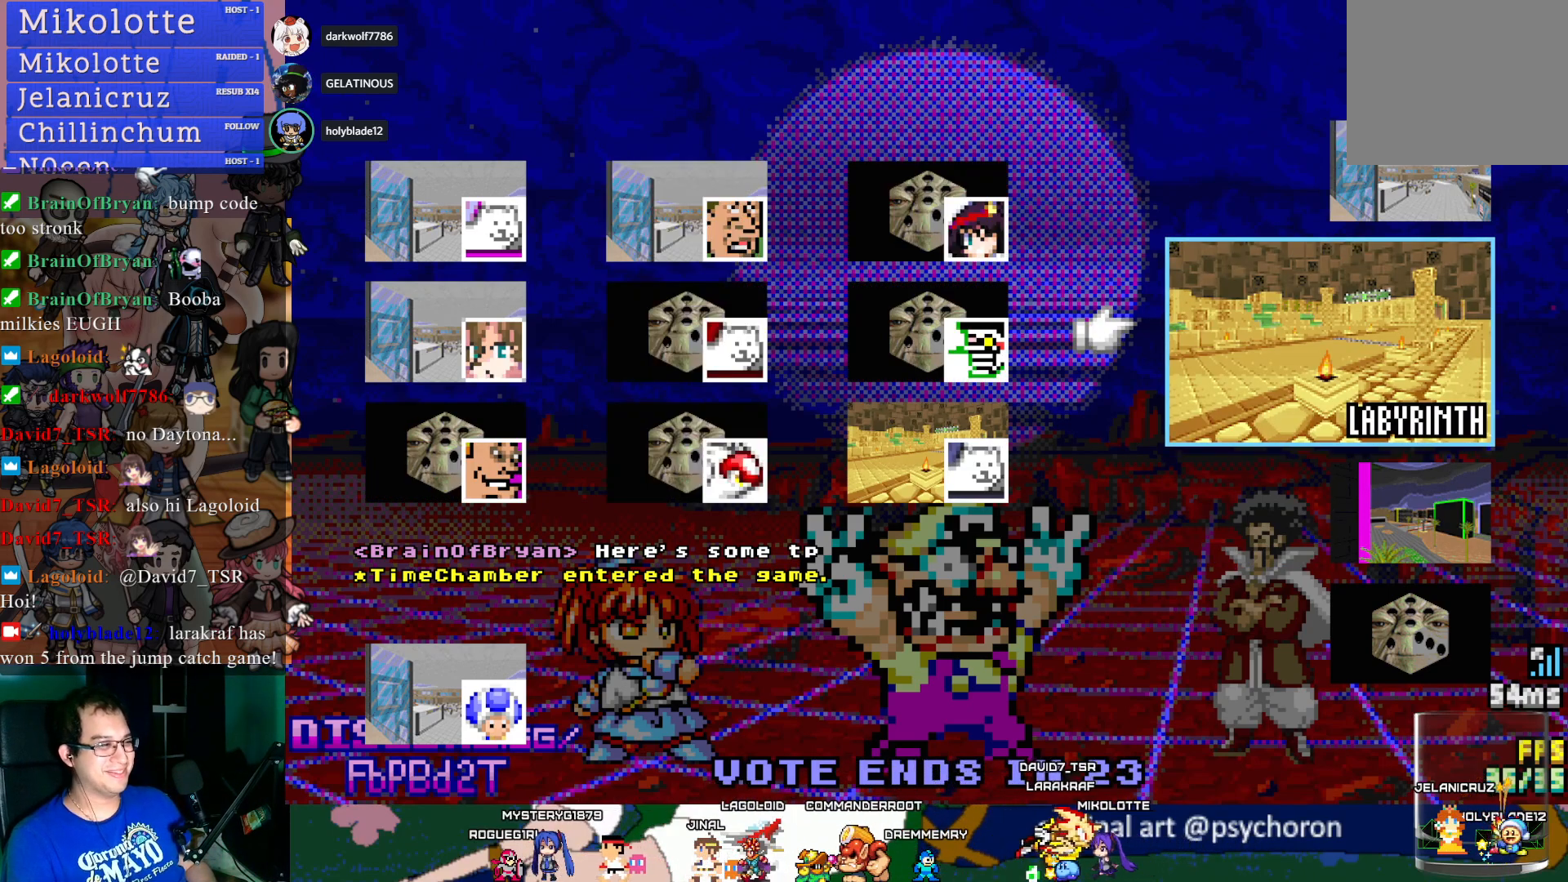
{"buttons": [], "left_stick": "center", "right_stick": "center", "events": []}
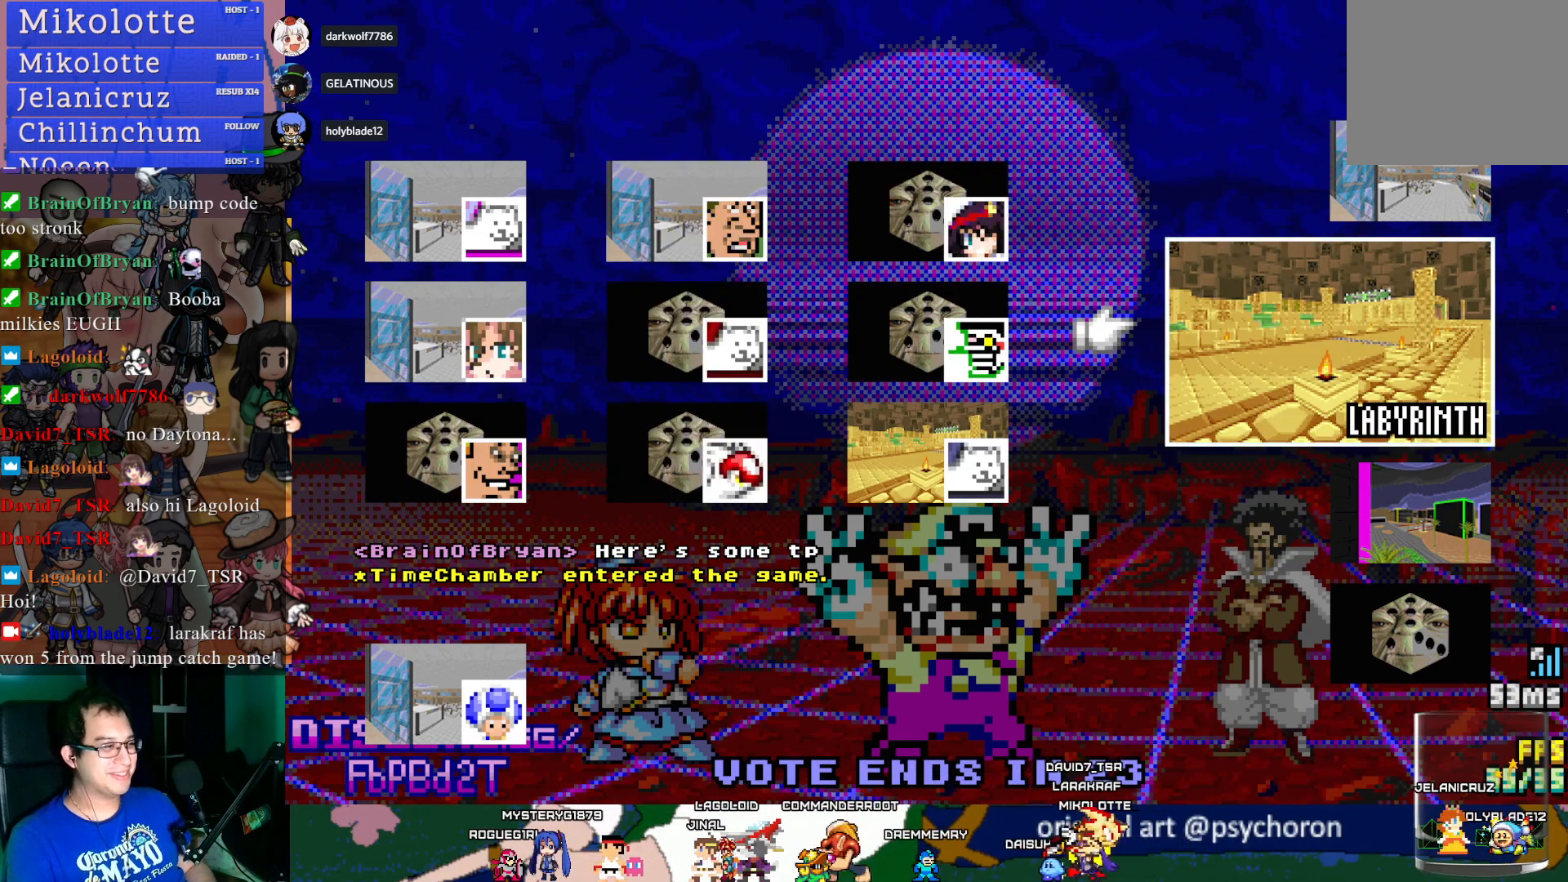
{"buttons": [], "left_stick": "center", "right_stick": "center", "events": [[100, "CROSS", "down"], [217, "CROSS", "up"]]}